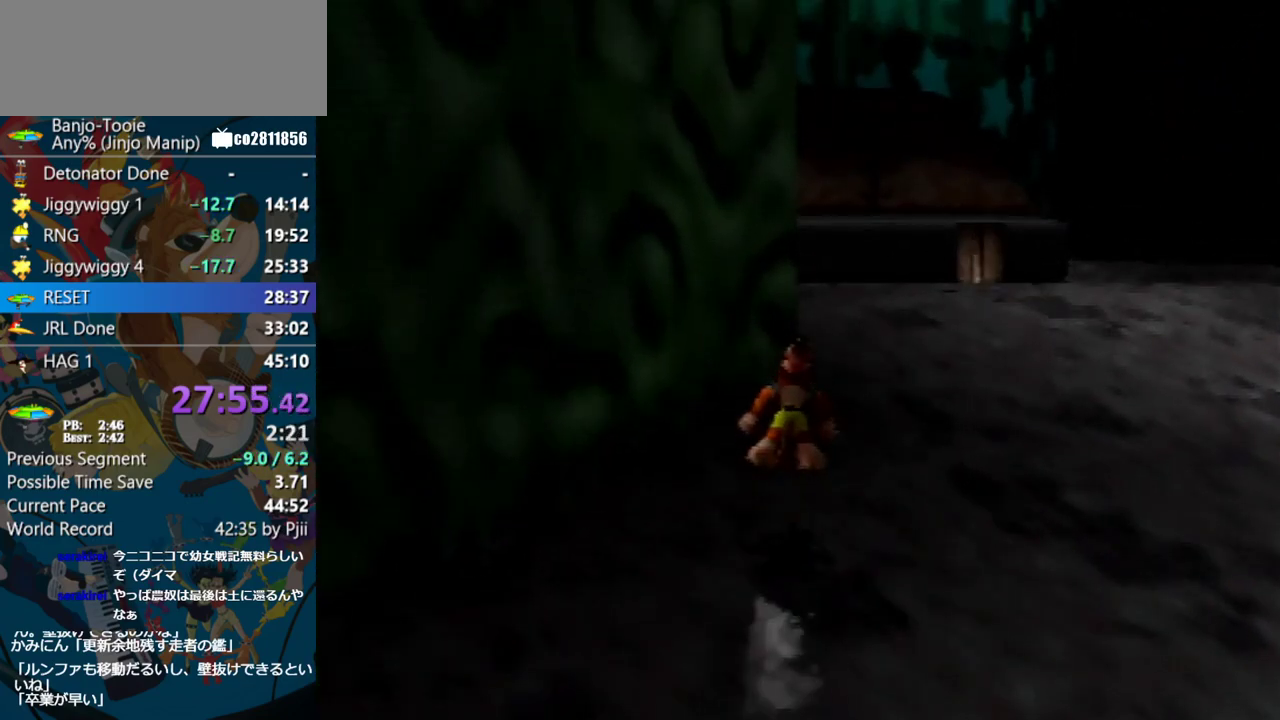
Gameplay with a controller (Nintendo layout); each line is a JSON object with the inputs held at the frame after it. "events" lists button and stick changes between this image and that frame as [ms after this image, input, new state], when the widget could be followed in between. Not read: L3 R3.
{"buttons": ["Z"], "left_stick": "up", "events": []}
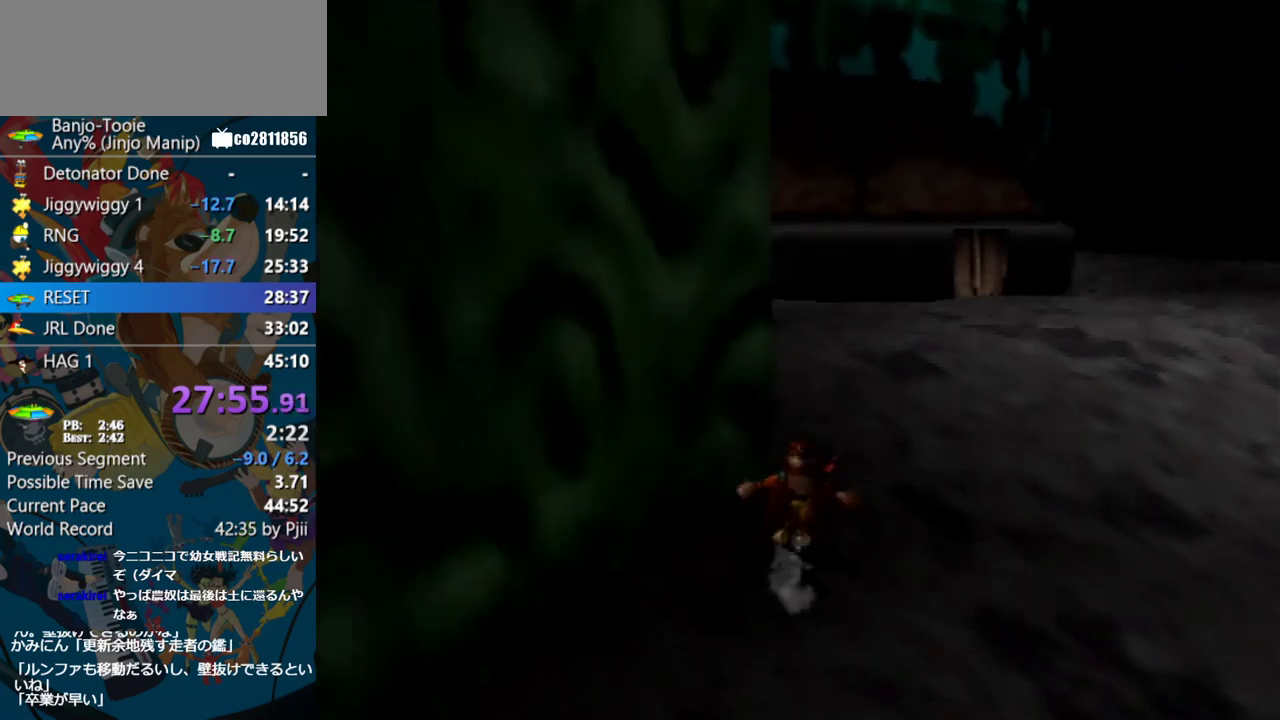
{"buttons": ["A", "R1", "Z"], "left_stick": "up", "events": [[133, "A", "down"], [167, "R1", "down"]]}
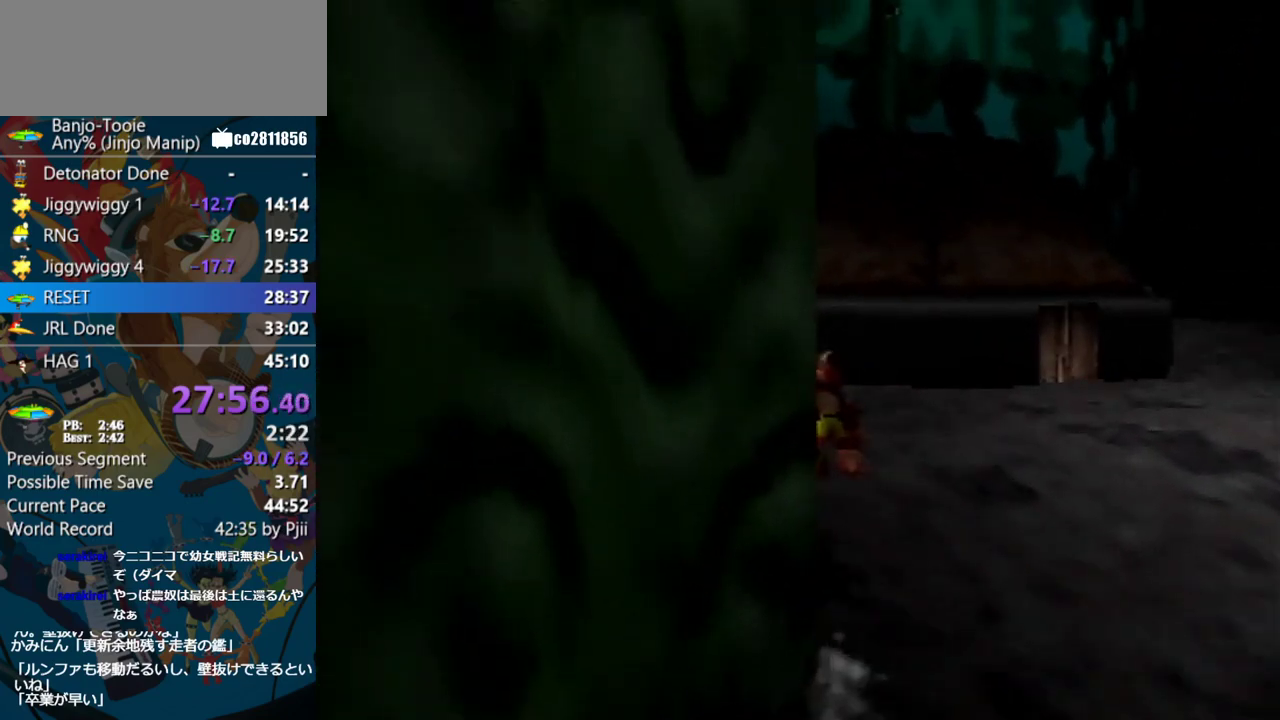
{"buttons": ["A", "R1", "Z"], "left_stick": "up", "events": []}
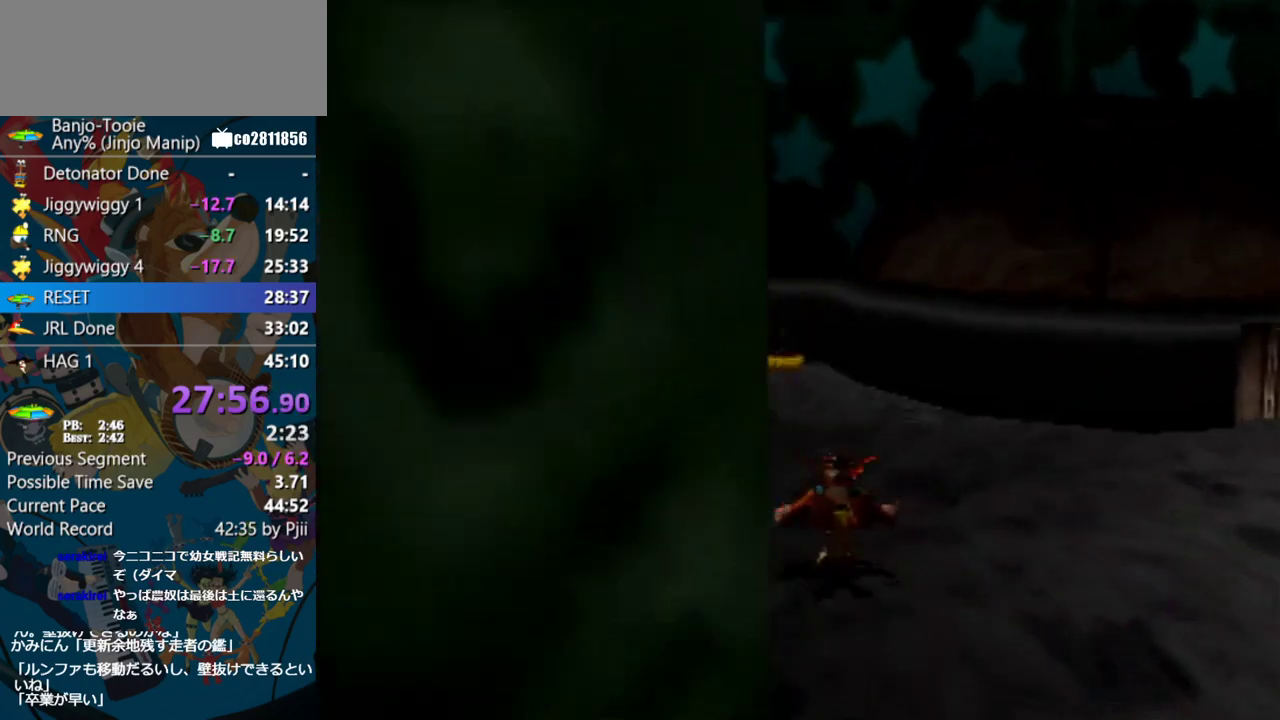
{"buttons": ["A", "Z"], "left_stick": "up", "events": [[50, "A", "up"], [117, "R1", "up"], [367, "A", "down"]]}
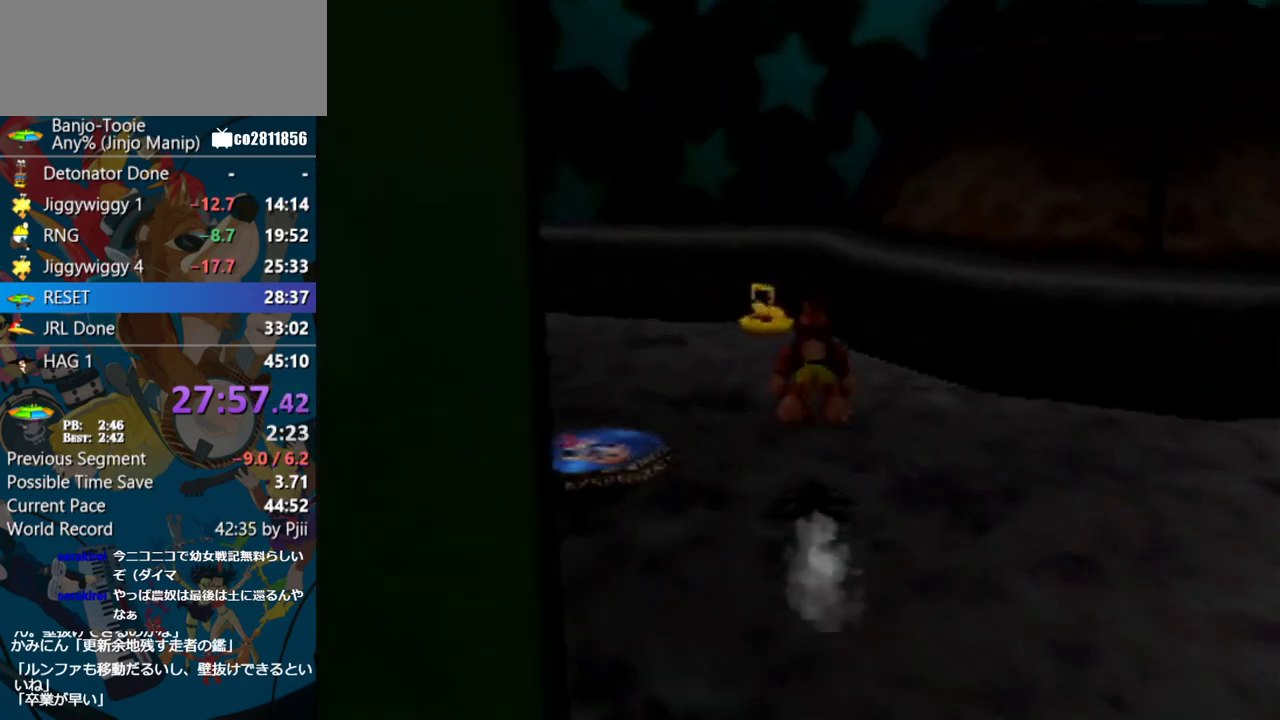
{"buttons": ["Z"], "left_stick": "up", "events": [[350, "R1", "down"], [400, "A", "up"], [433, "R1", "up"]]}
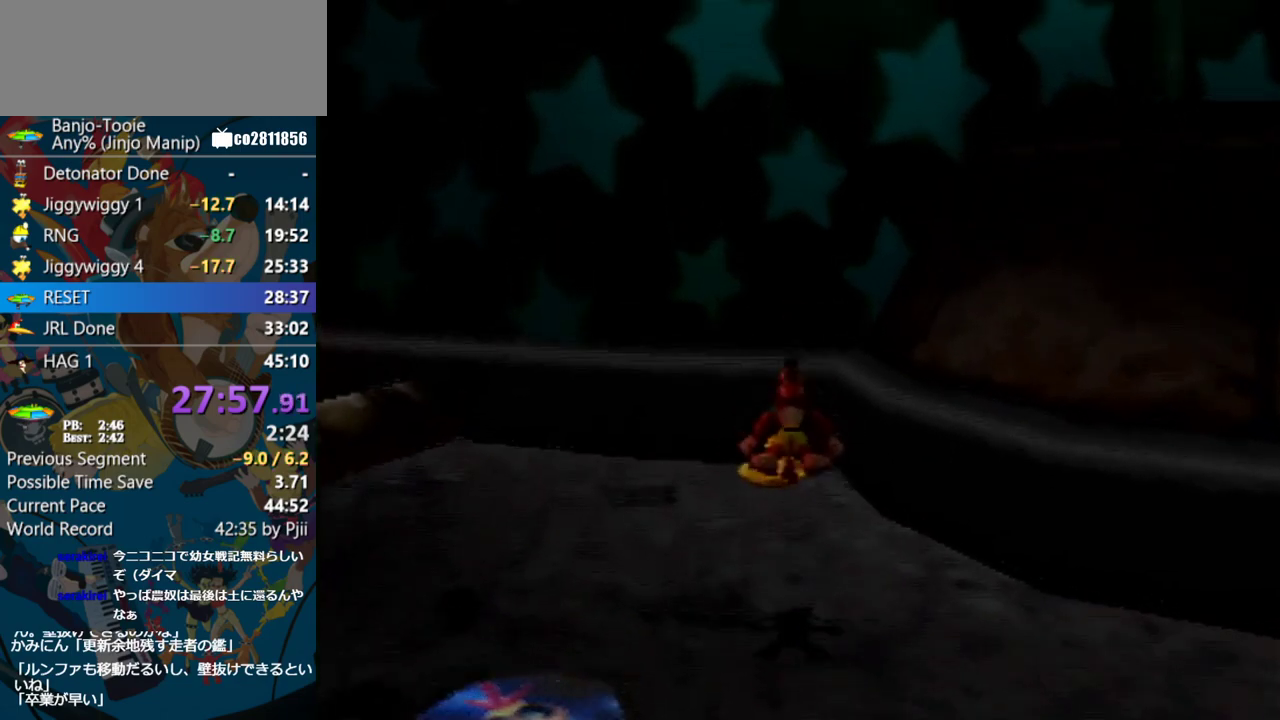
{"buttons": ["Z"], "left_stick": "up", "events": []}
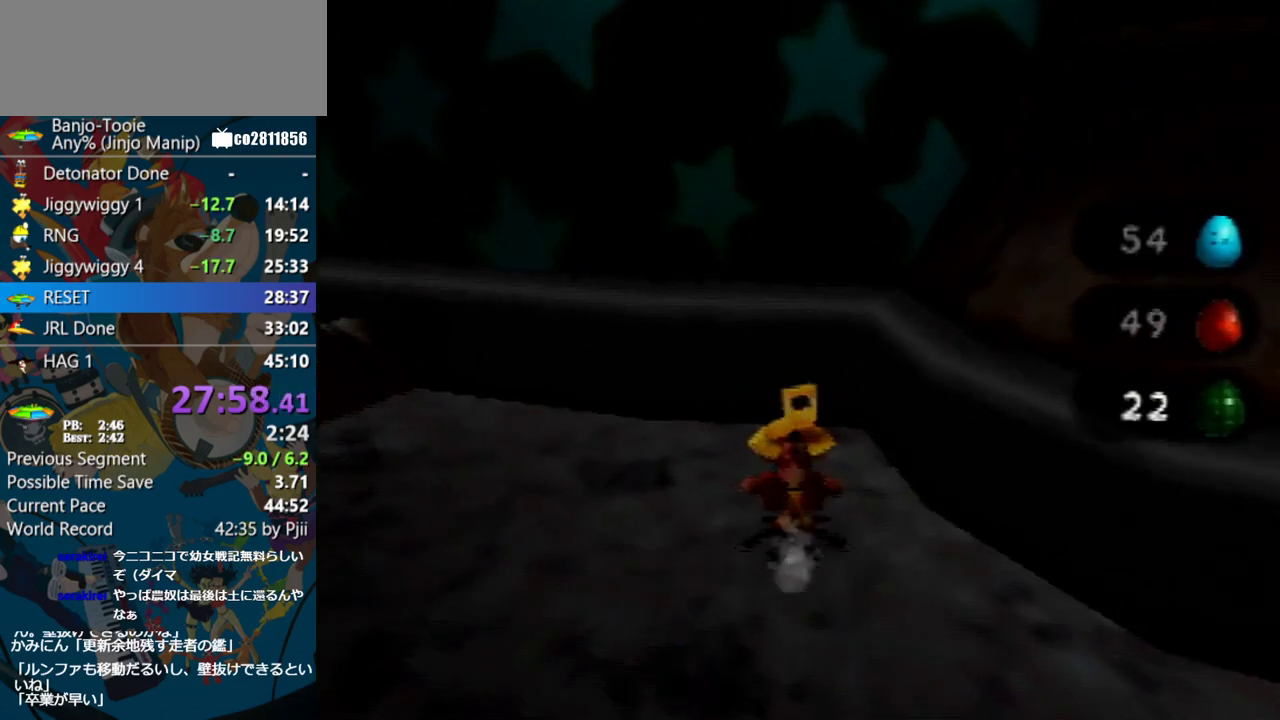
{"buttons": ["A", "Z"], "left_stick": "right", "events": [[283, "left_stick", "up-right"], [333, "A", "down"], [333, "left_stick", "right"]]}
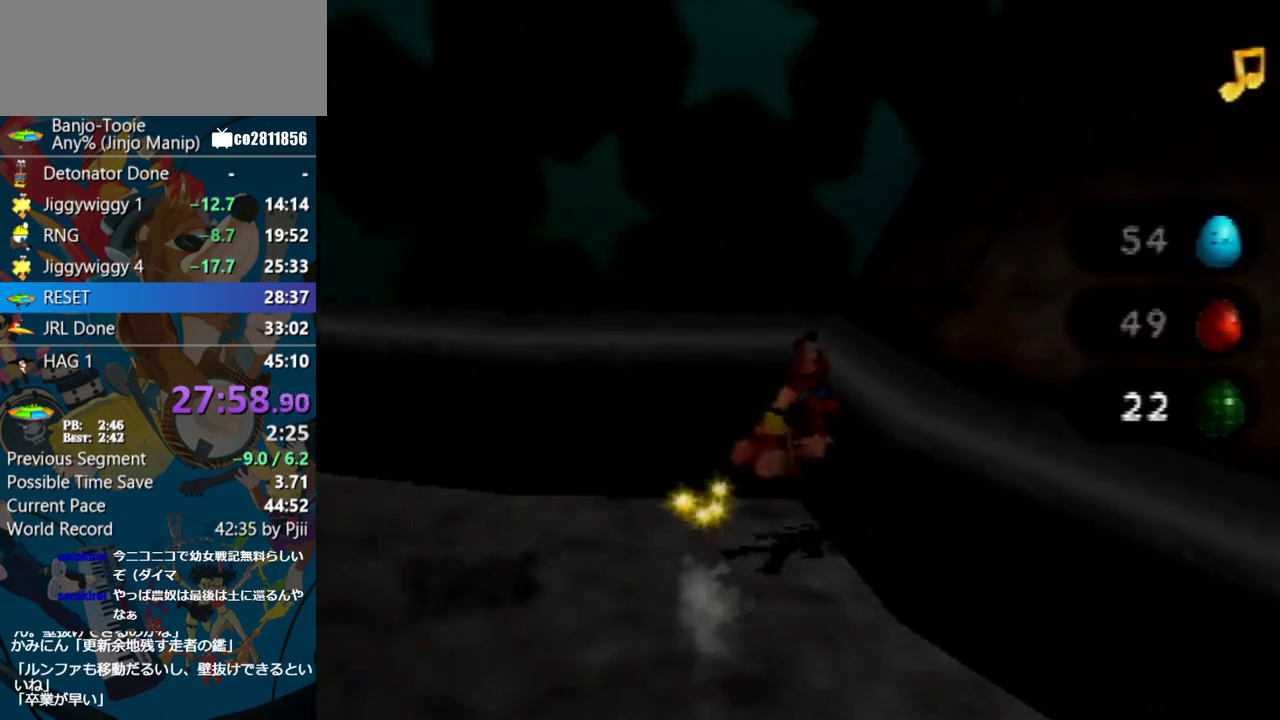
{"buttons": ["Z"], "left_stick": "up-right", "events": [[167, "A", "up"], [267, "left_stick", "up-right"], [367, "A", "down"], [483, "A", "up"]]}
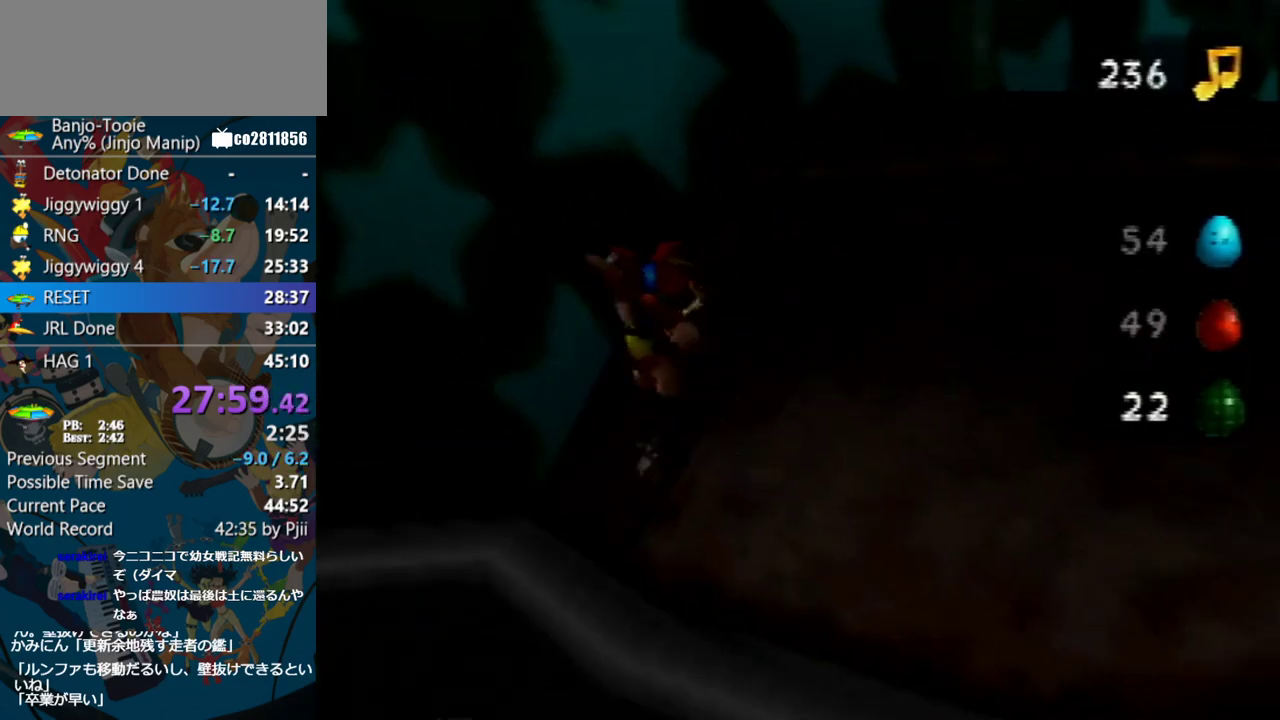
{"buttons": ["A", "Z"], "left_stick": "up-right", "events": [[450, "A", "down"]]}
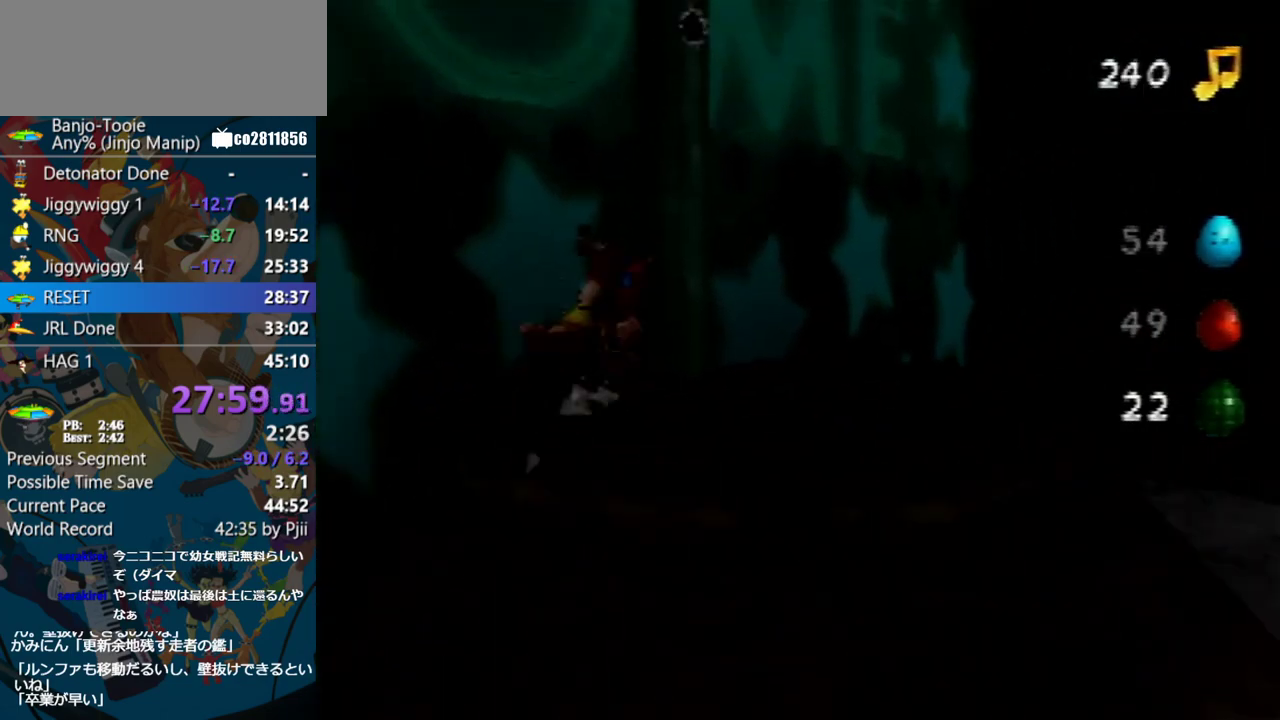
{"buttons": ["Z", "C_RIGHT"], "left_stick": "up-right", "events": [[117, "C_RIGHT", "down"], [250, "left_stick", "up"], [317, "A", "up"], [417, "left_stick", "up-right"]]}
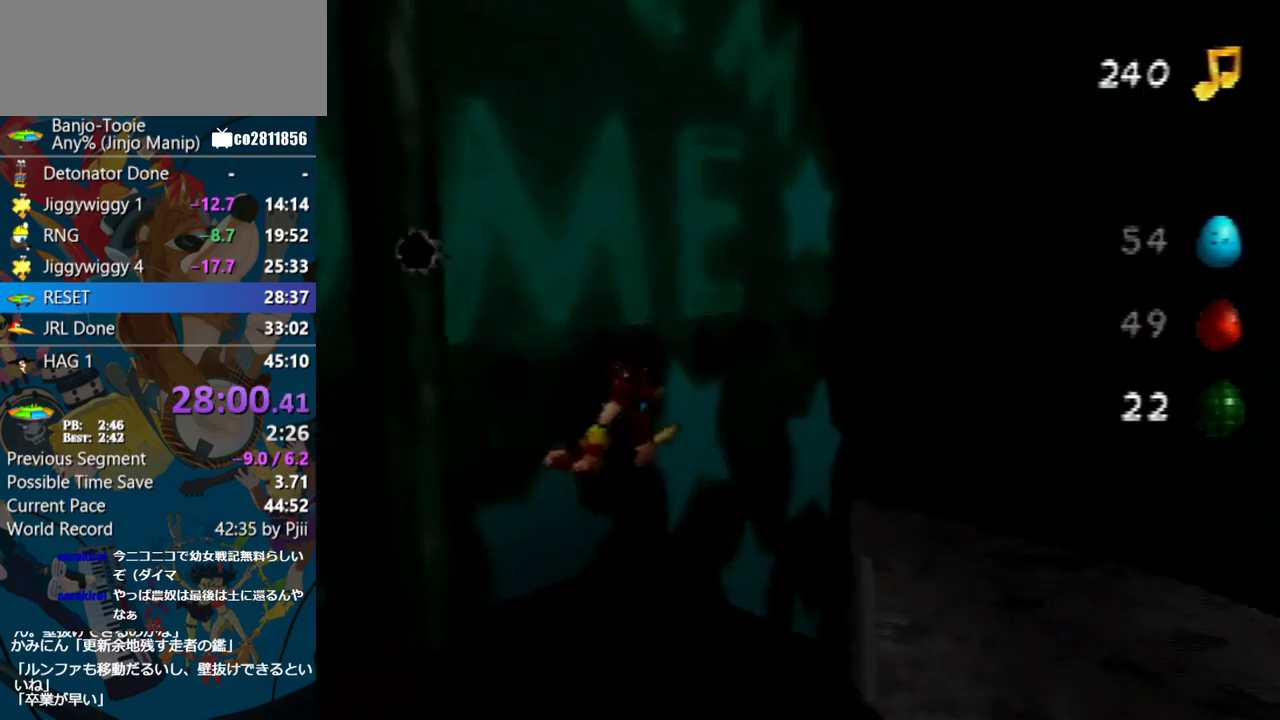
{"buttons": ["Z", "C_RIGHT"], "left_stick": "up-right", "events": [[83, "C_RIGHT", "up"], [450, "C_RIGHT", "down"]]}
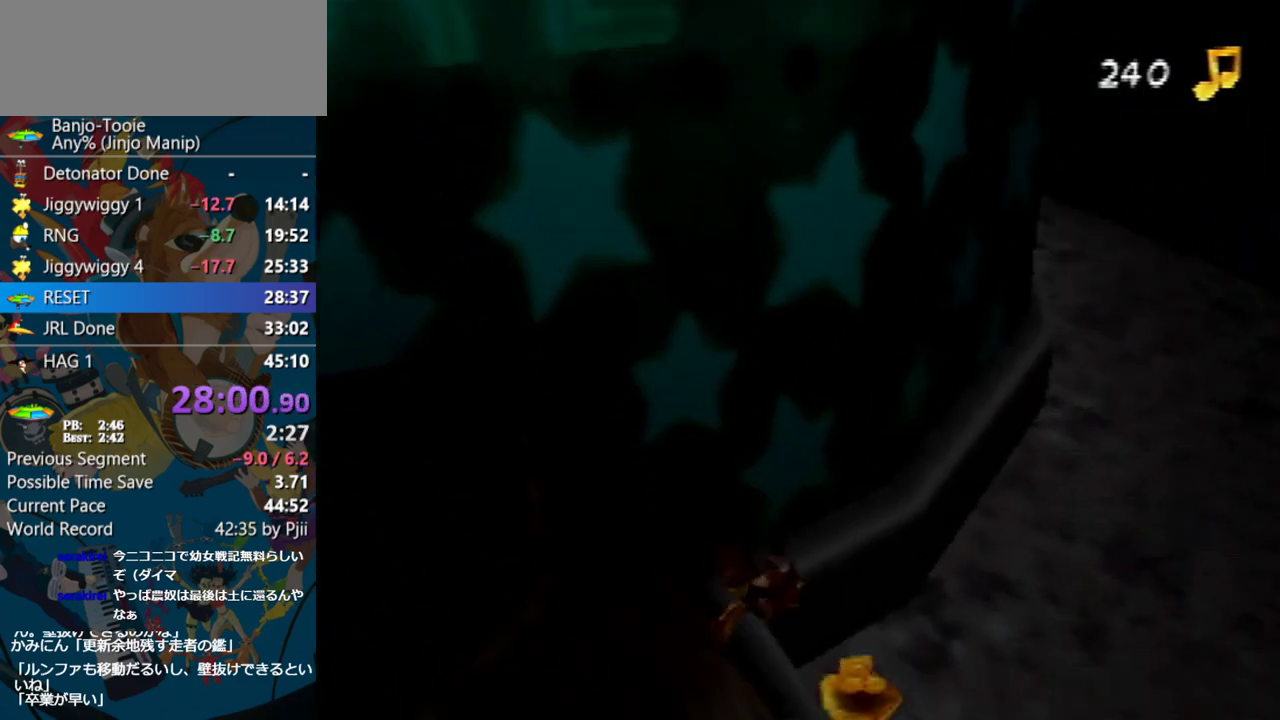
{"buttons": ["Z"], "left_stick": "down-left", "events": [[33, "C_RIGHT", "up"], [317, "left_stick", "down-left"]]}
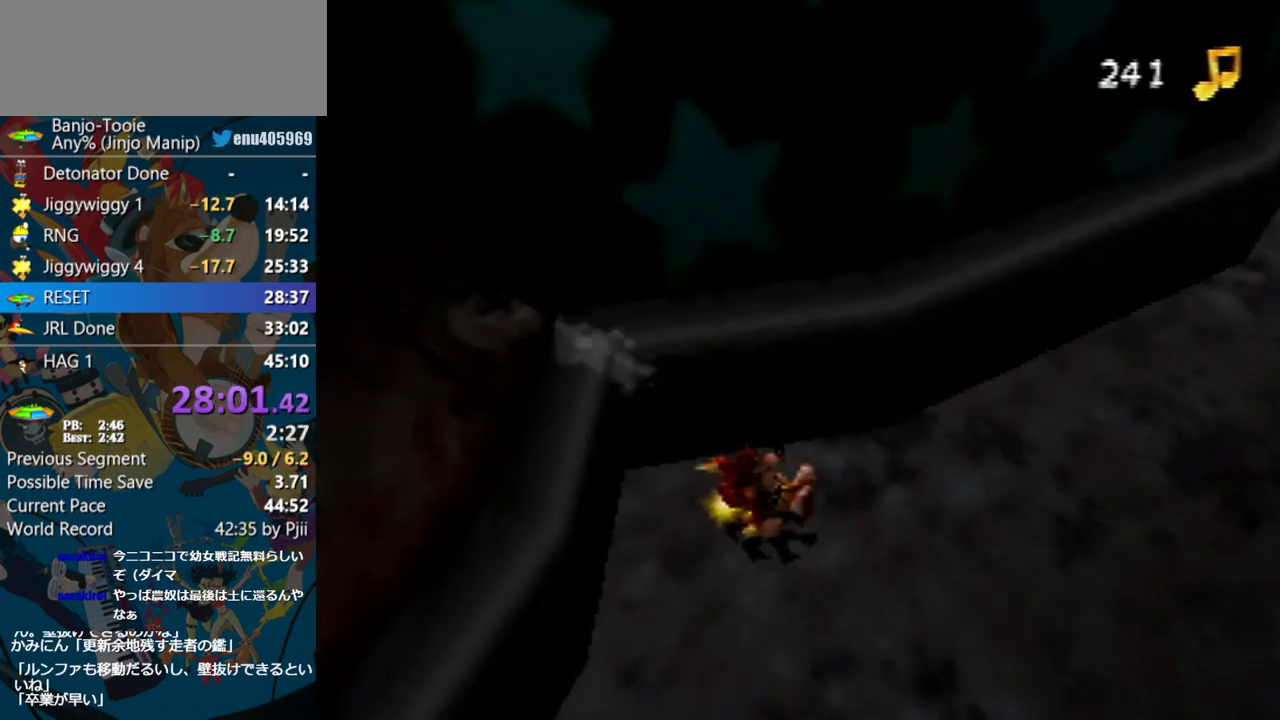
{"buttons": ["Z"], "left_stick": "up-left", "events": [[17, "A", "down"], [83, "left_stick", "left"], [350, "left_stick", "up-left"], [417, "A", "up"]]}
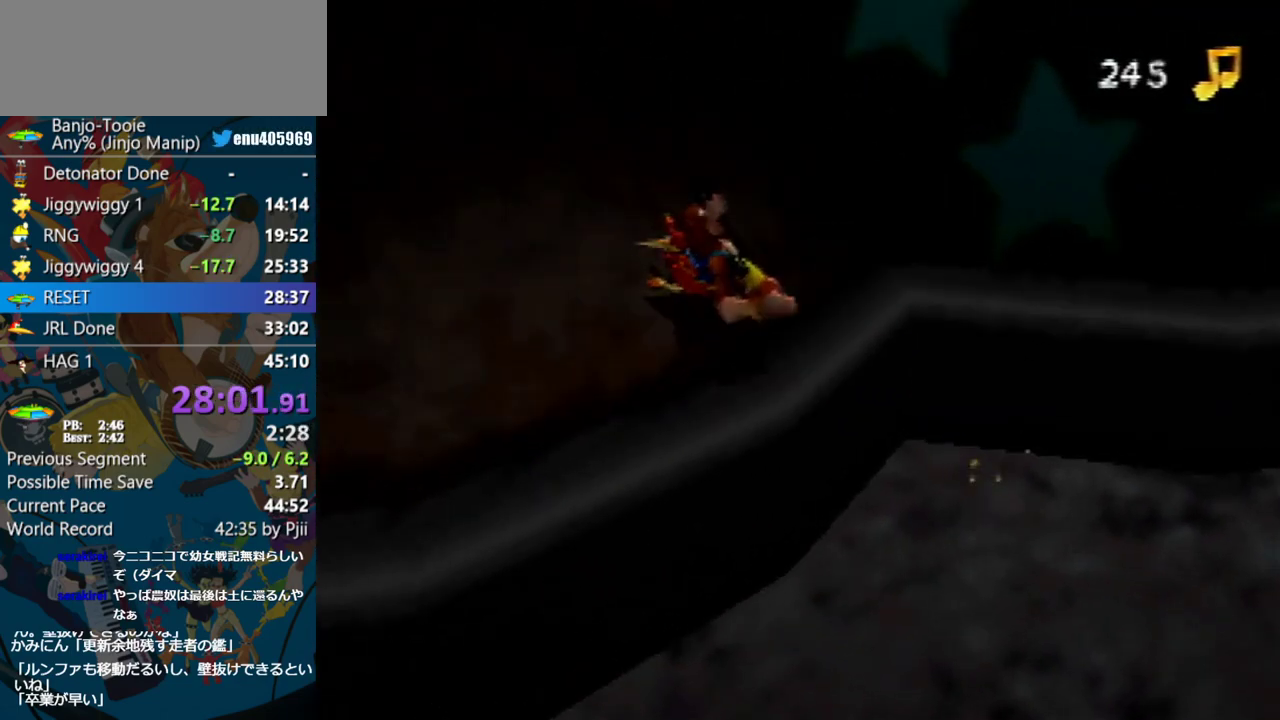
{"buttons": ["Z"], "left_stick": "up-left", "events": [[100, "A", "down"], [250, "A", "up"]]}
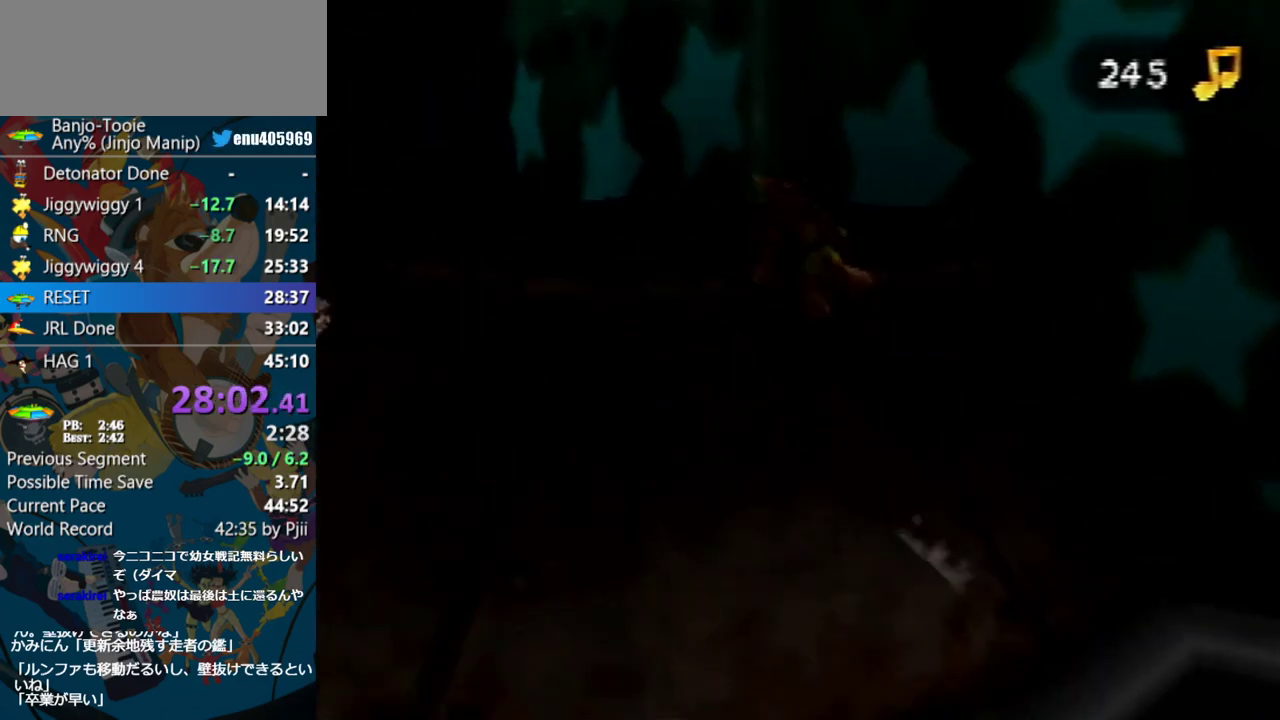
{"buttons": ["Z"], "left_stick": "center", "events": [[250, "left_stick", "down-left"], [333, "left_stick", "center"], [367, "C_UP", "down"], [483, "C_UP", "up"]]}
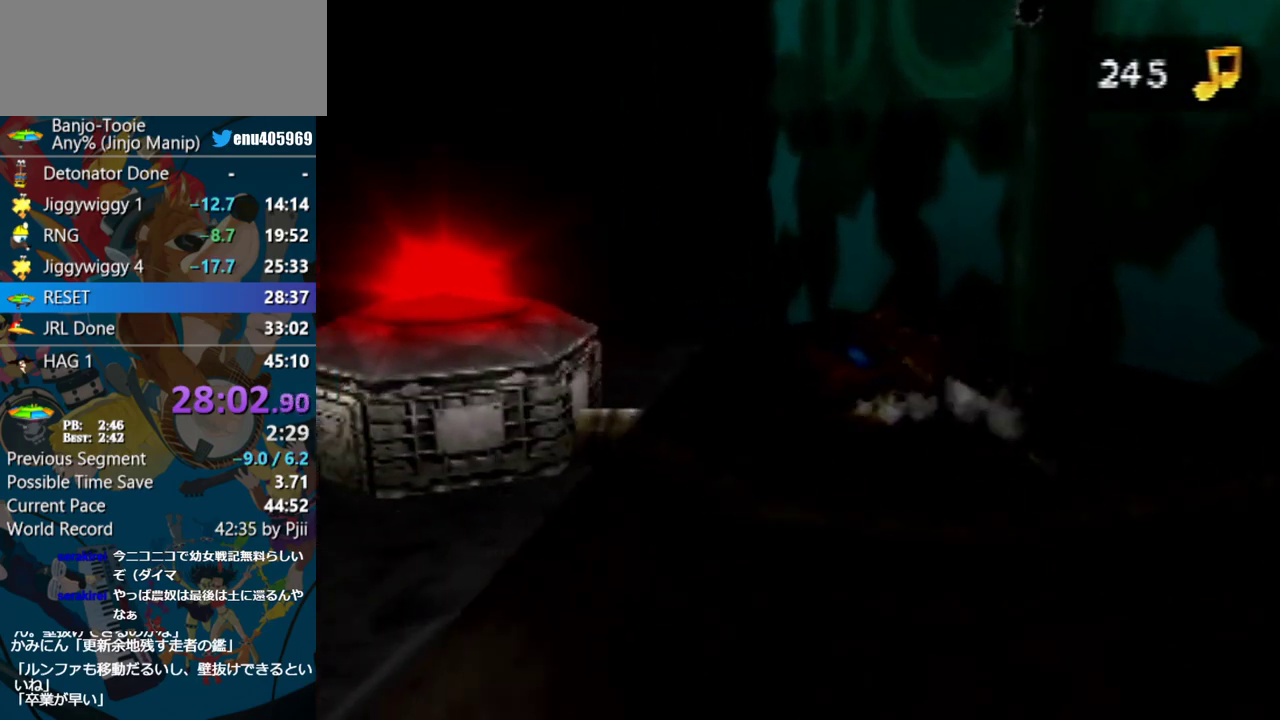
{"buttons": ["Z"], "left_stick": "center", "events": [[50, "C_UP", "down"], [117, "C_UP", "up"], [200, "C_UP", "down"], [300, "C_UP", "up"], [350, "C_UP", "down"], [467, "C_UP", "up"]]}
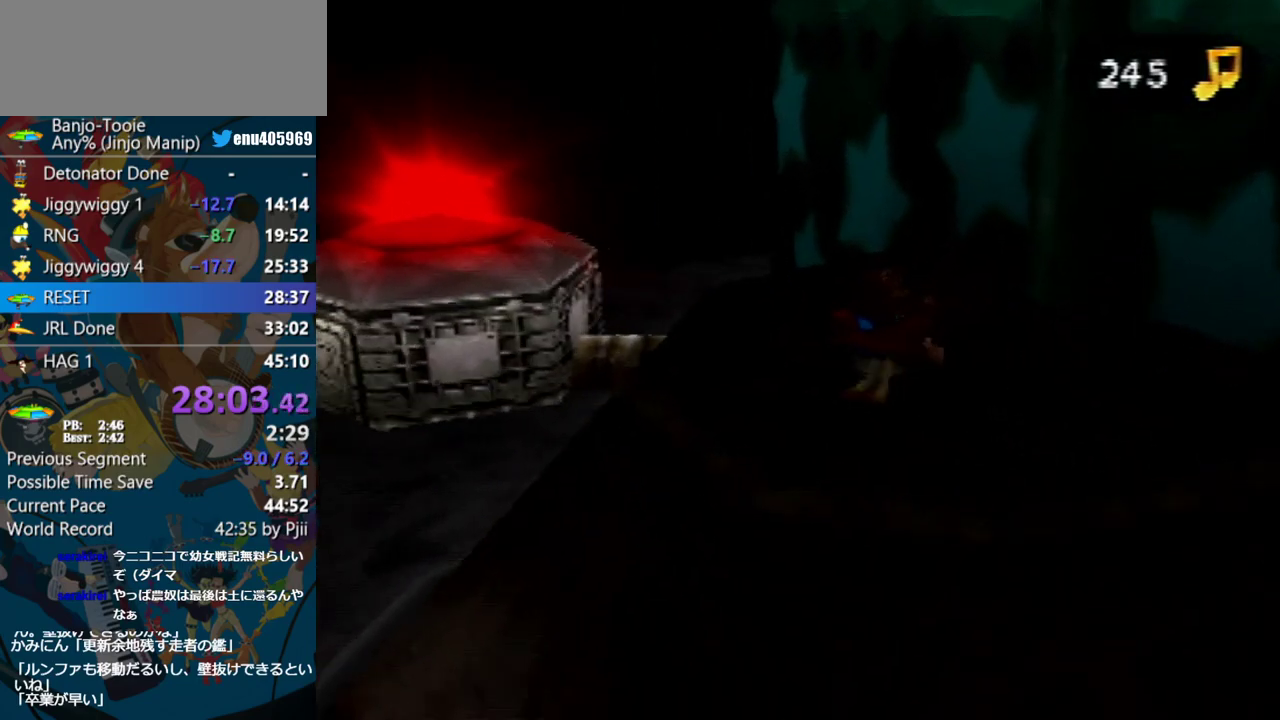
{"buttons": ["C_RIGHT"], "left_stick": "center", "events": [[17, "C_UP", "down"], [117, "C_UP", "up"], [217, "C_RIGHT", "down"], [300, "Z", "up"]]}
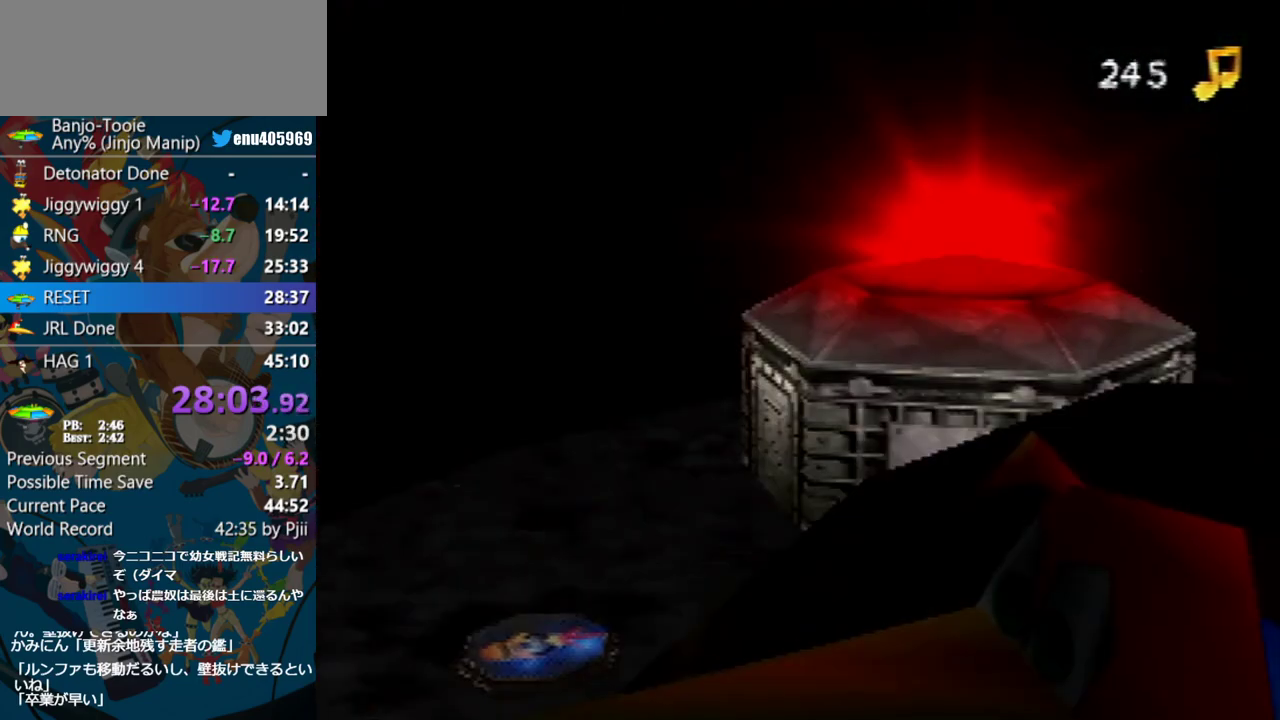
{"buttons": ["C_RIGHT"], "left_stick": "down-left", "events": [[383, "left_stick", "down"], [483, "left_stick", "down-left"]]}
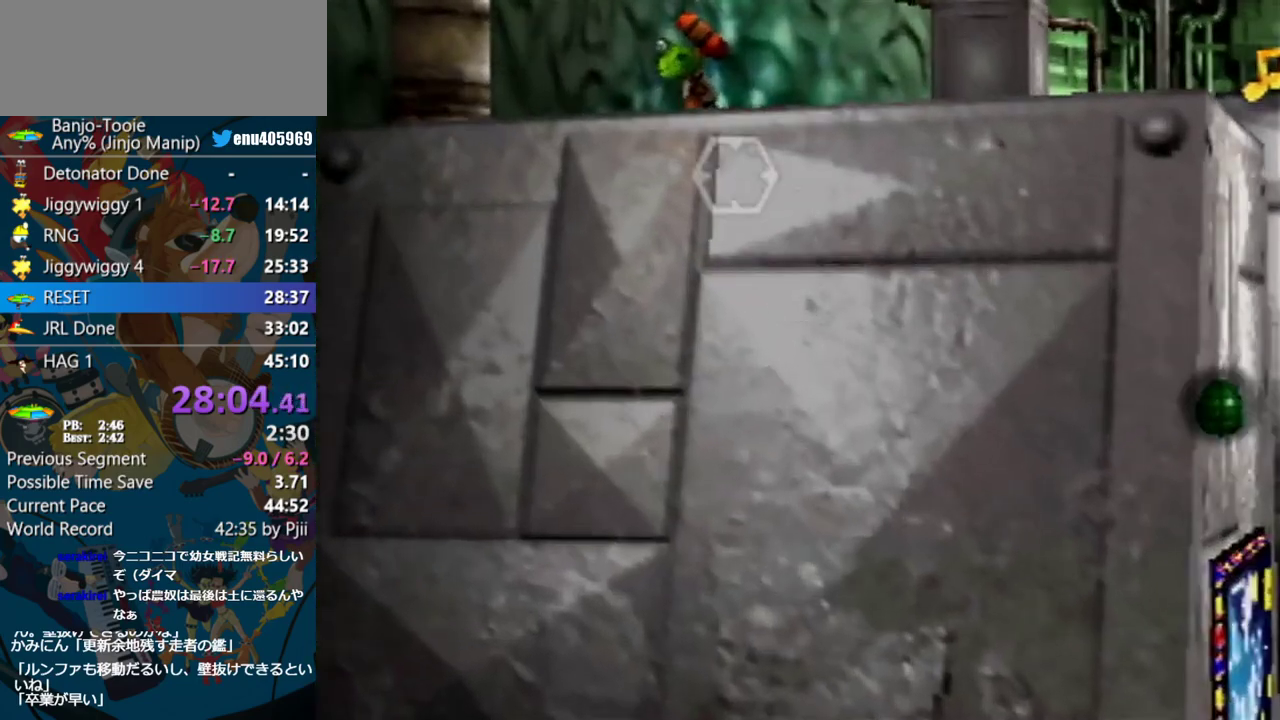
{"buttons": [], "left_stick": "down-right", "events": [[83, "left_stick", "down-right"], [167, "left_stick", "right"], [183, "C_RIGHT", "up"], [483, "left_stick", "down-right"]]}
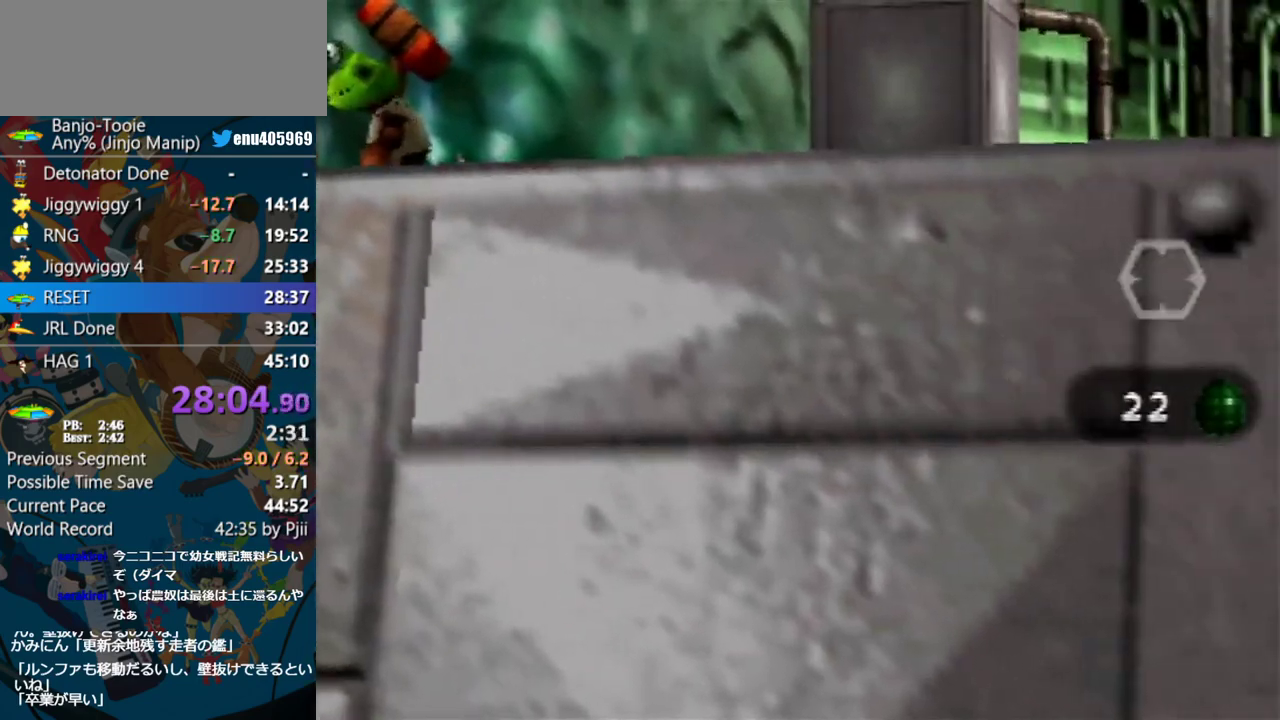
{"buttons": [], "left_stick": "down-right", "events": []}
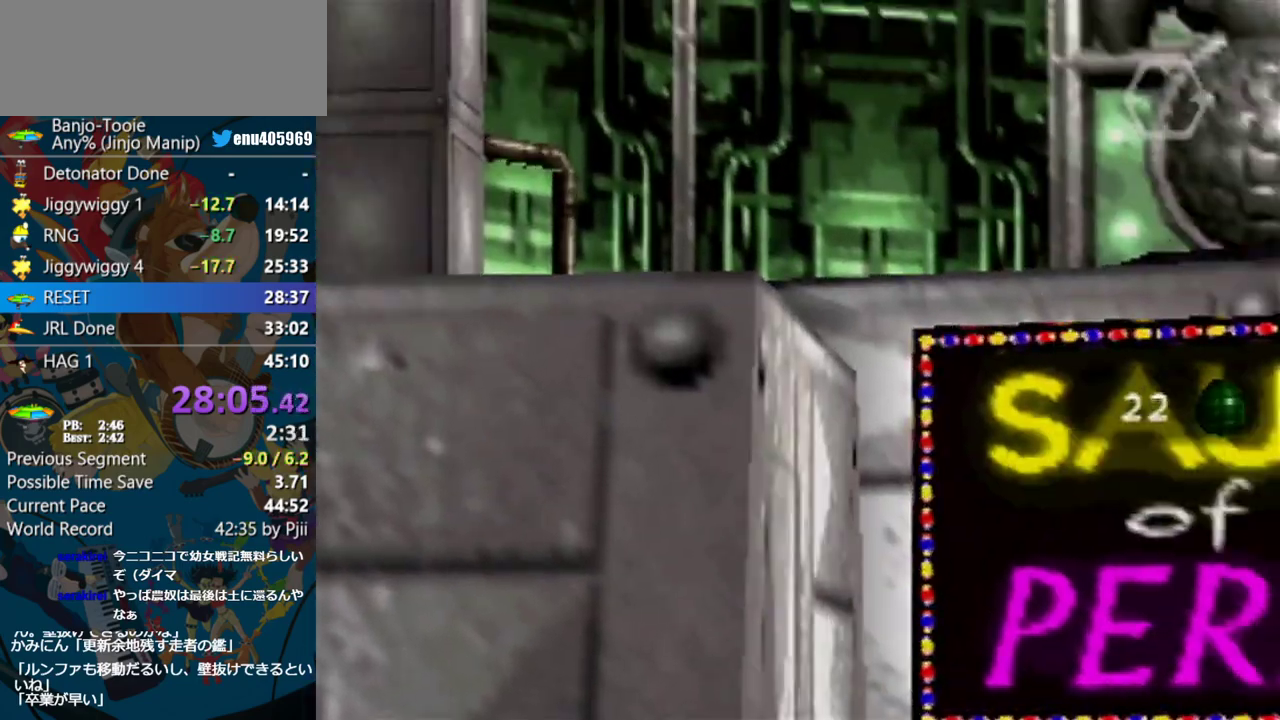
{"buttons": ["C_RIGHT"], "left_stick": "up-left", "events": [[167, "left_stick", "right"], [217, "C_RIGHT", "down"], [250, "left_stick", "center"], [483, "left_stick", "up-left"]]}
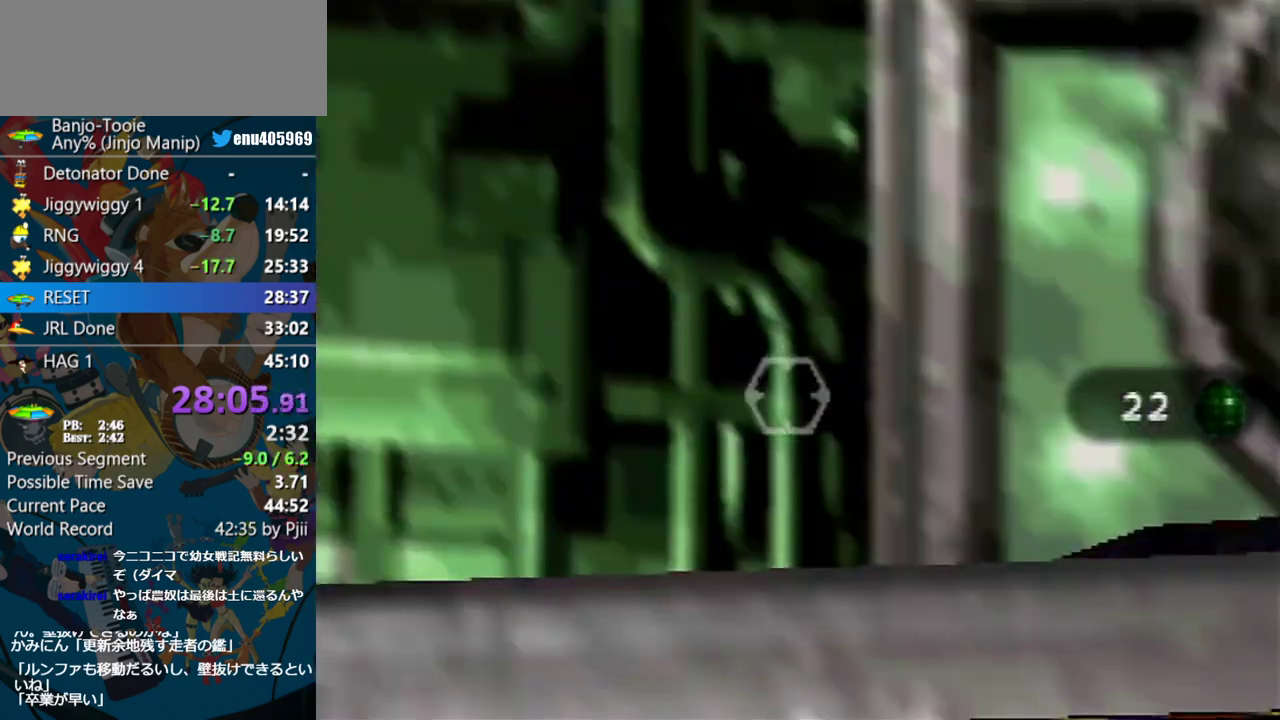
{"buttons": [], "left_stick": "down-left", "events": [[83, "left_stick", "up"], [250, "left_stick", "center"], [300, "C_RIGHT", "up"], [500, "left_stick", "down-left"]]}